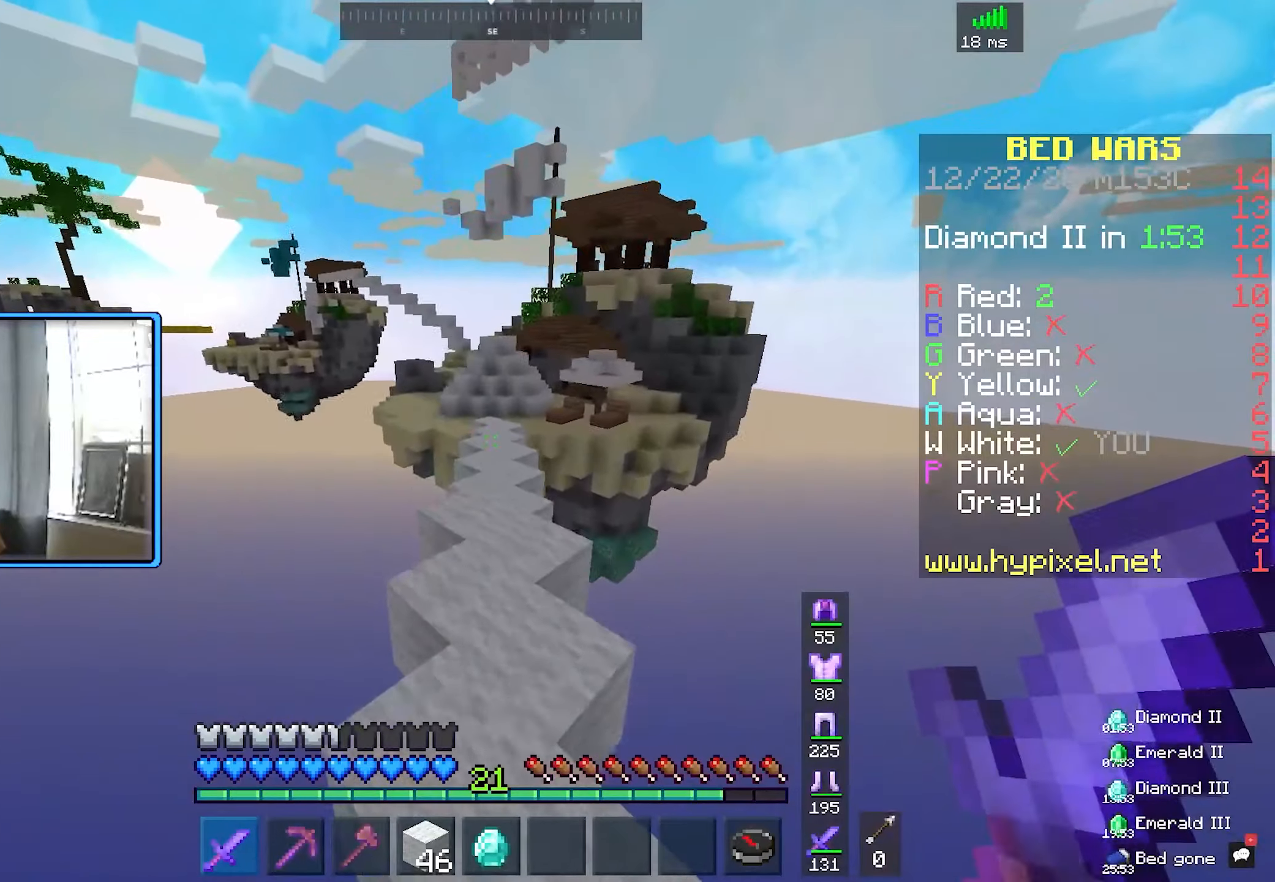
Gameplay with keyboard and mouse; each line is a JSON object with the keys and mouse buttons held at the frame after it. "events" lists presses ("down") and releases ("up") of "a", "d", "s", "space", "w", "mouse_left" and "mouse_right" between this image and that frame as [ms after this image, input, new state], when the widget could be followed in between. "mouse_left", "mouse_right" = the "left", "right" buttons of the "mouse" list. No other keys are recorded. Fast repeated clicks can show as one long hold. Mouse movement is not recorded.
{"keys": ["space", "w"], "mouse": [], "events": [[250, "space", "up"], [400, "space", "down"]]}
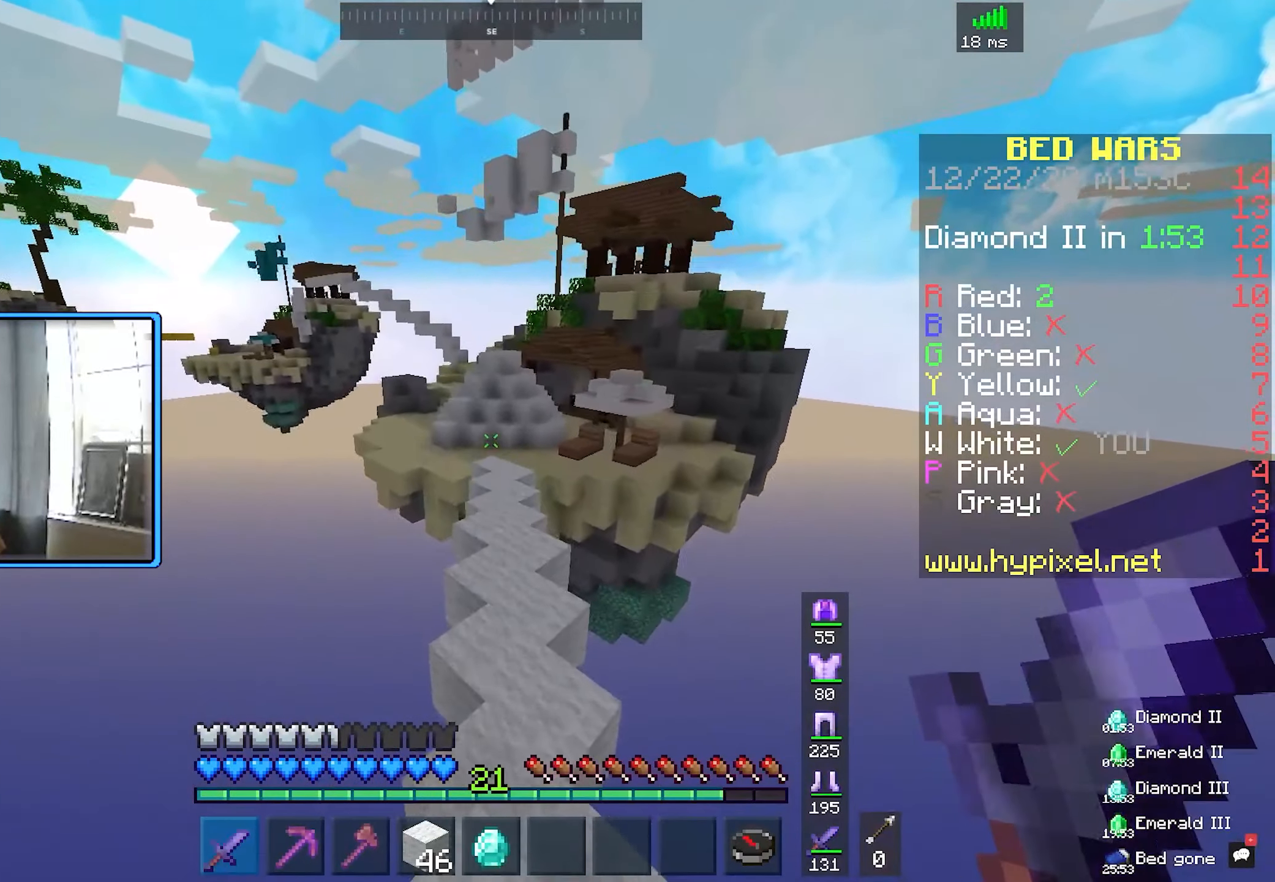
{"keys": ["w"], "mouse": [], "events": [[333, "space", "up"]]}
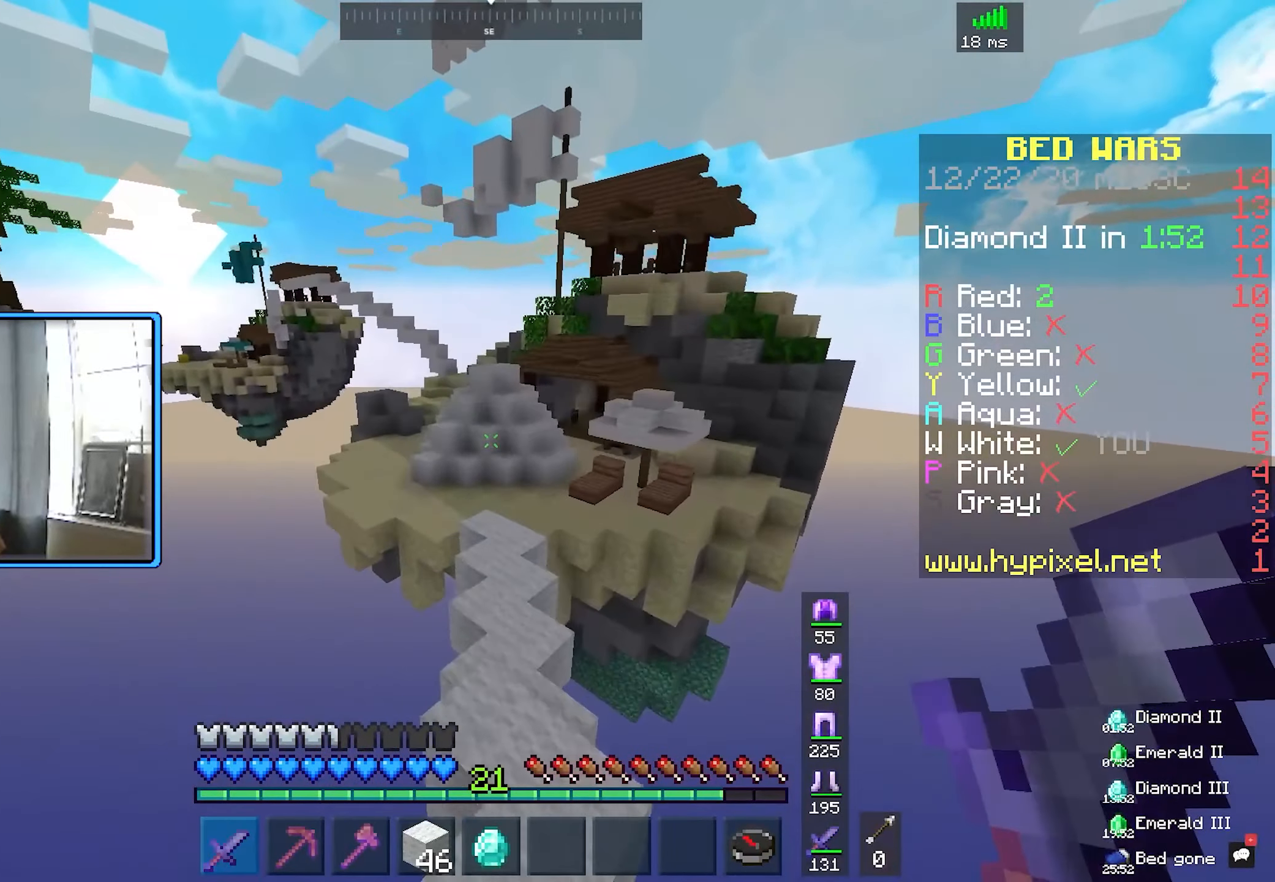
{"keys": ["space", "w"], "mouse": [], "events": [[283, "space", "down"]]}
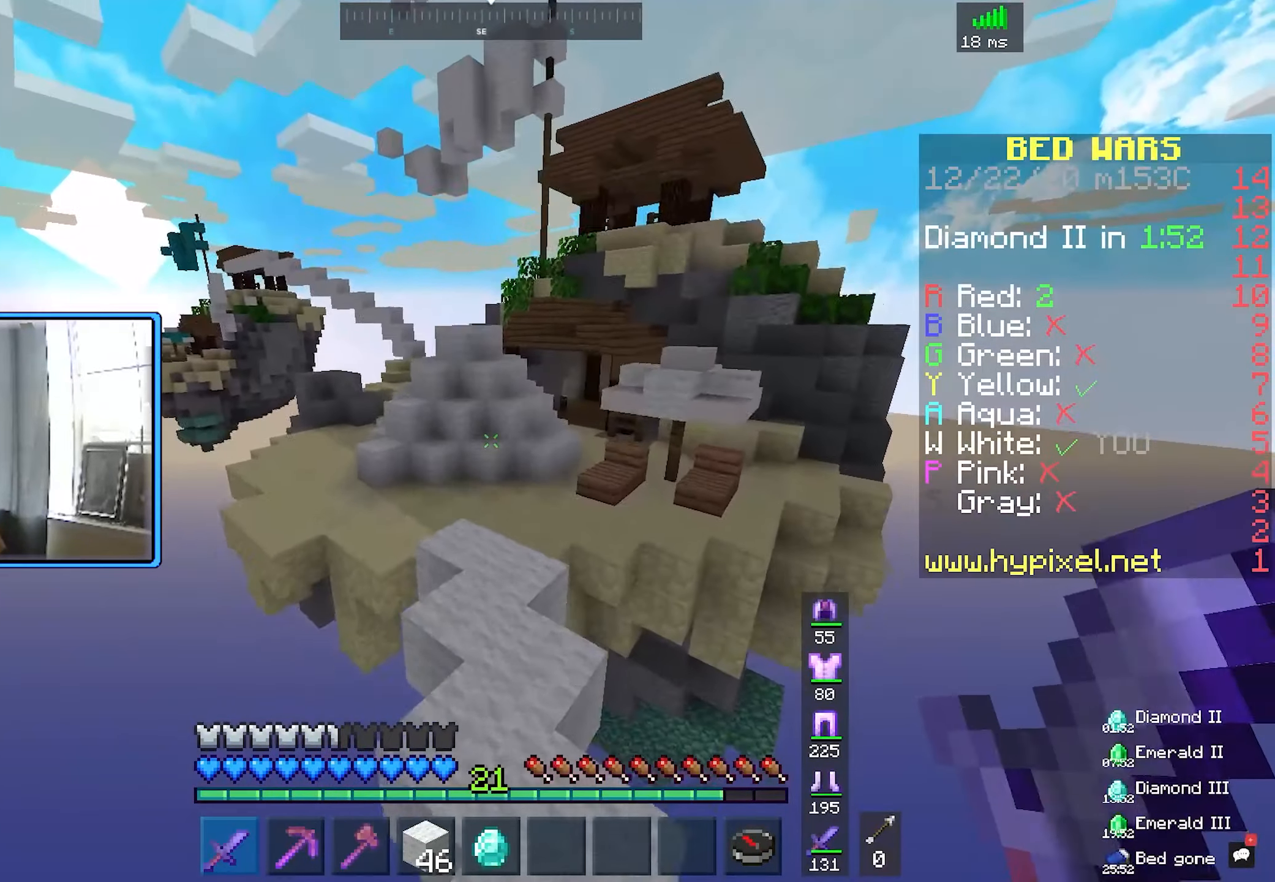
{"keys": ["w"], "mouse": [], "events": [[100, "space", "up"]]}
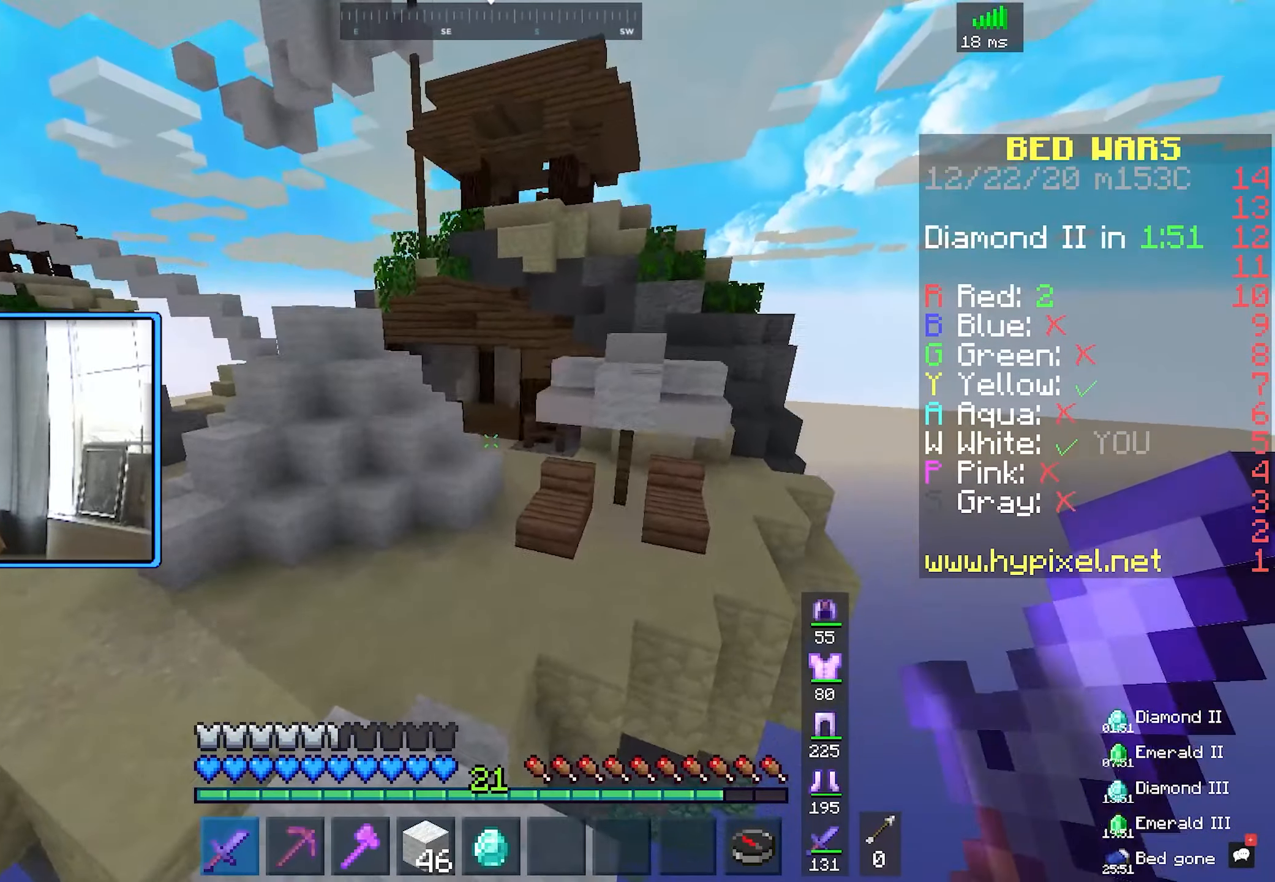
{"keys": ["w"], "mouse": [], "events": [[17, "space", "down"], [267, "space", "up"]]}
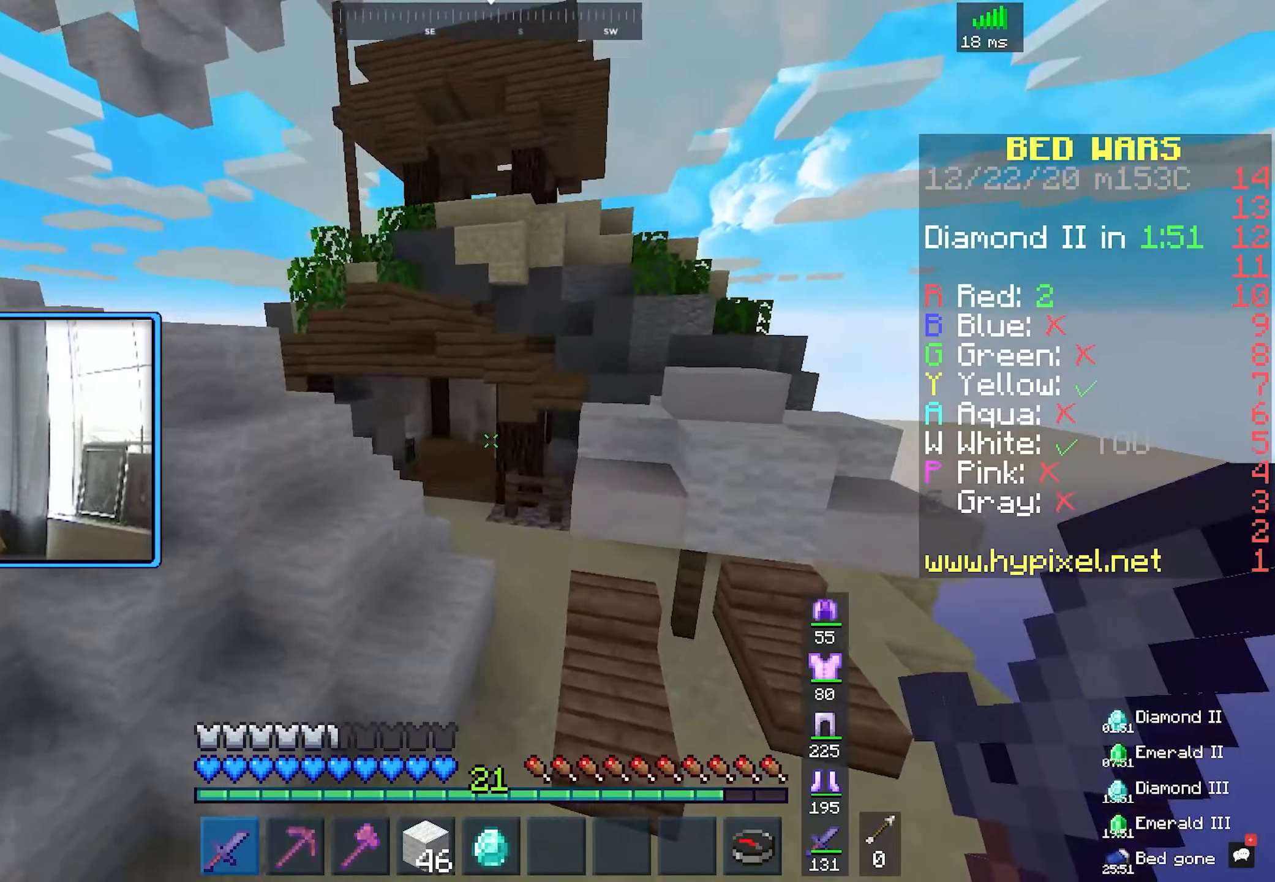
{"keys": ["w"], "mouse": [], "events": [[67, "d", "down"], [250, "space", "down"], [300, "d", "up"], [467, "space", "up"]]}
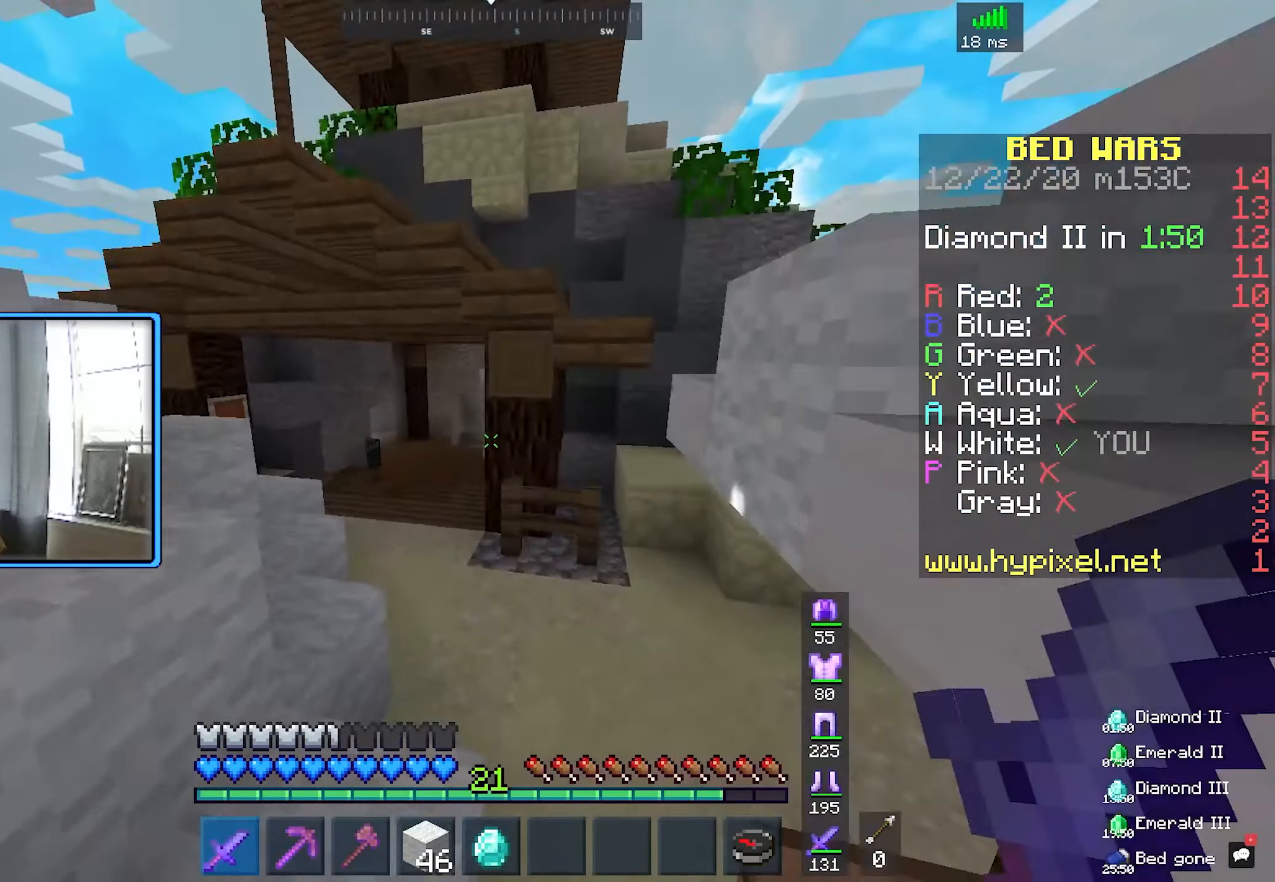
{"keys": ["w"], "mouse": [], "events": [[50, "a", "down"], [250, "space", "down"], [467, "a", "up"], [467, "space", "up"]]}
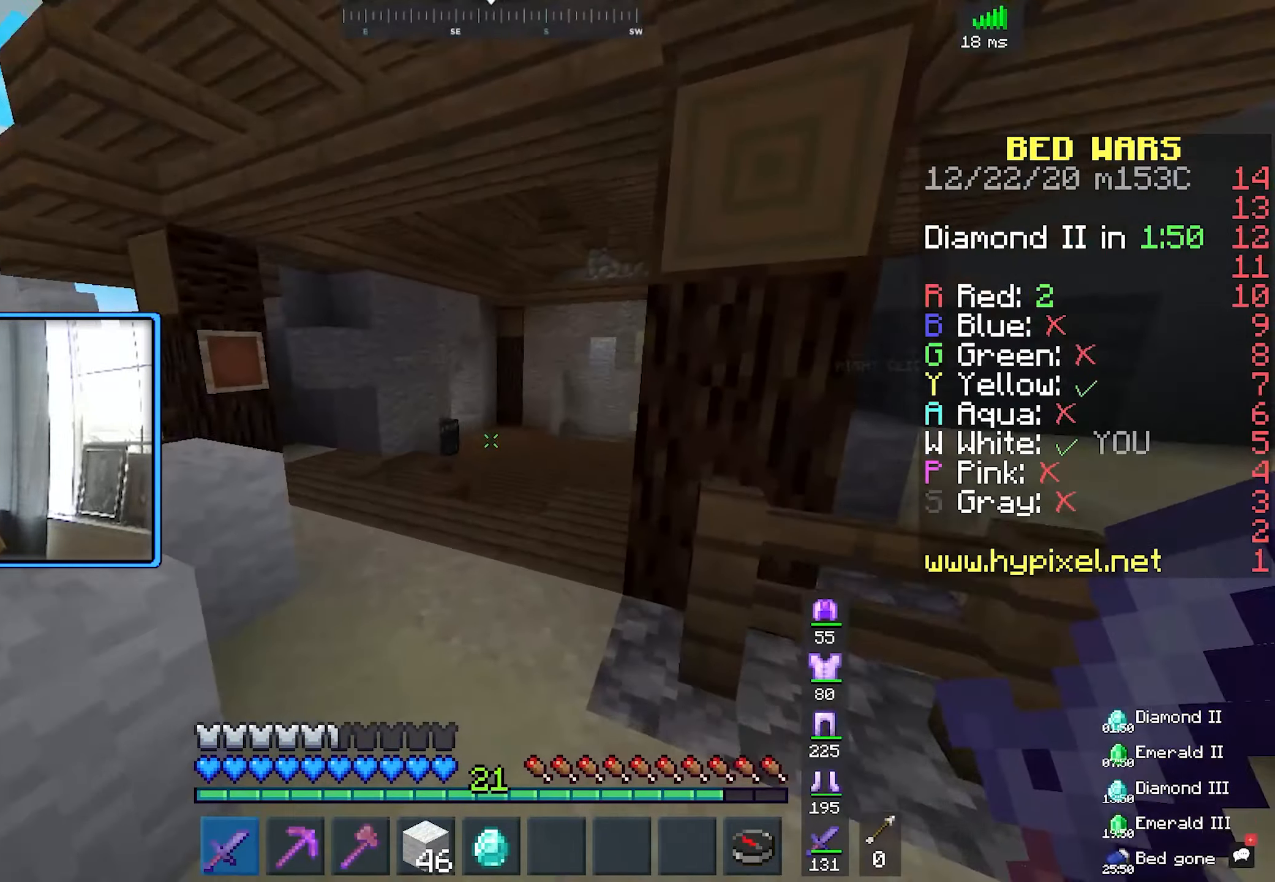
{"keys": ["w"], "mouse": [], "events": []}
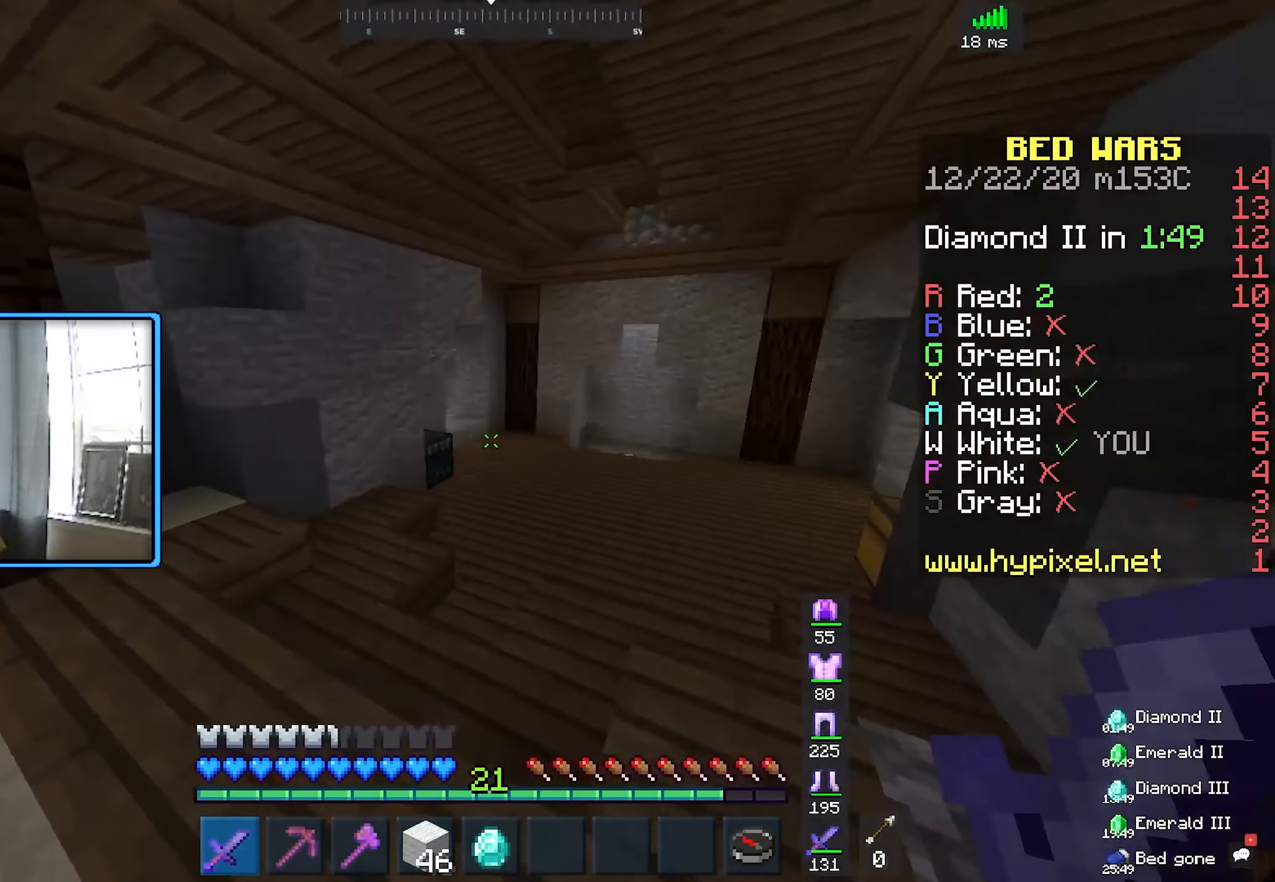
{"keys": ["d", "w"], "mouse": [], "events": [[200, "d", "down"]]}
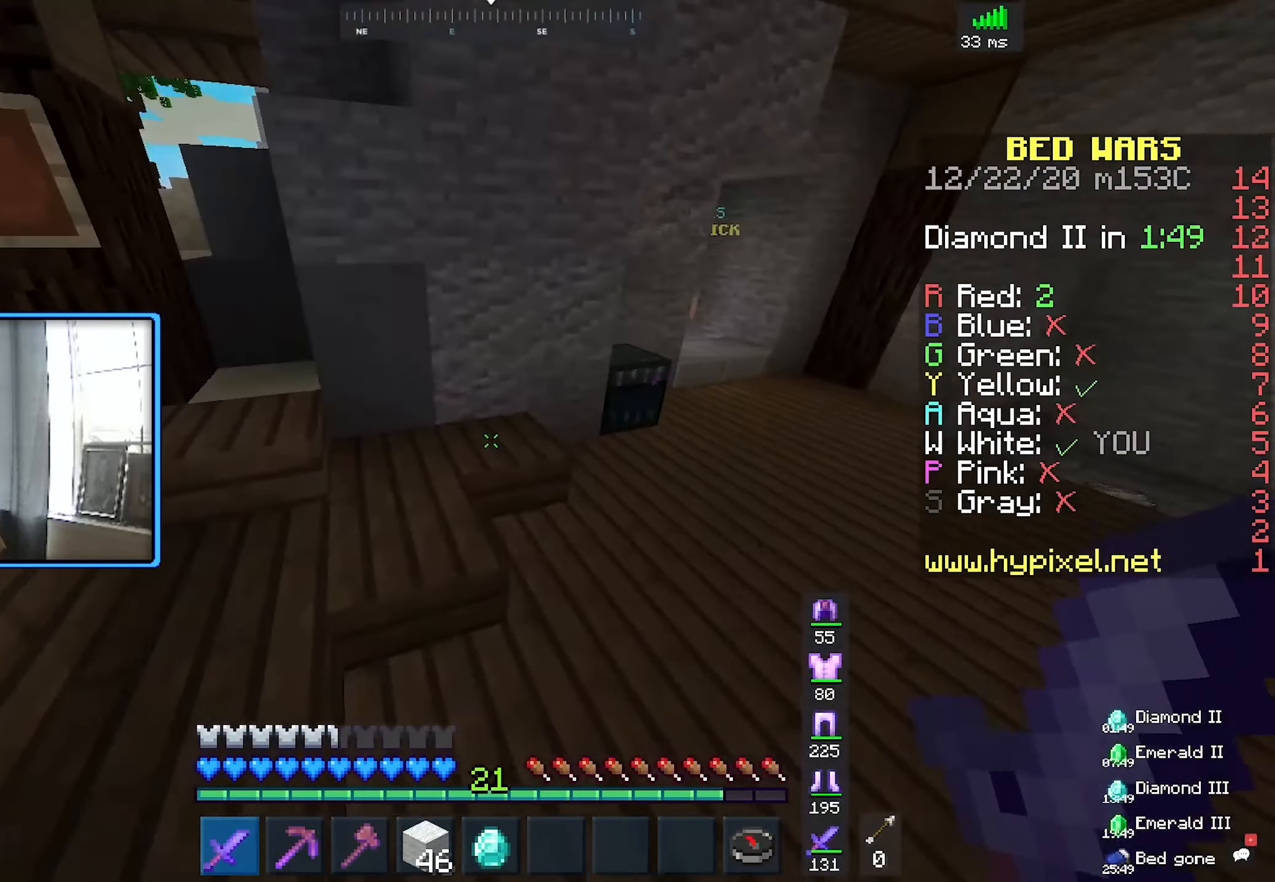
{"keys": ["d", "w"], "mouse": [], "events": []}
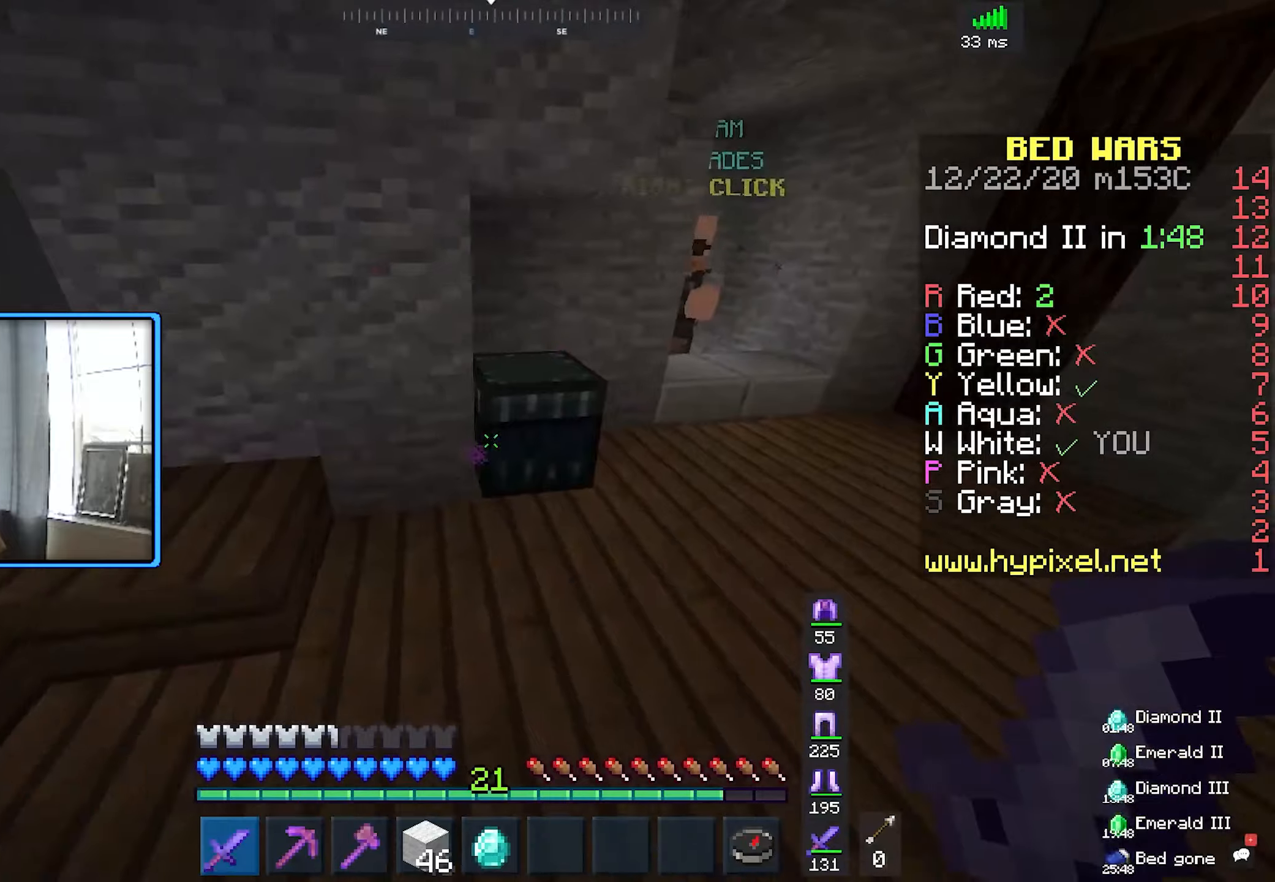
{"keys": [], "mouse": [], "events": [[17, "mouse_right", "down"], [67, "d", "up"], [100, "w", "up"], [167, "mouse_right", "up"]]}
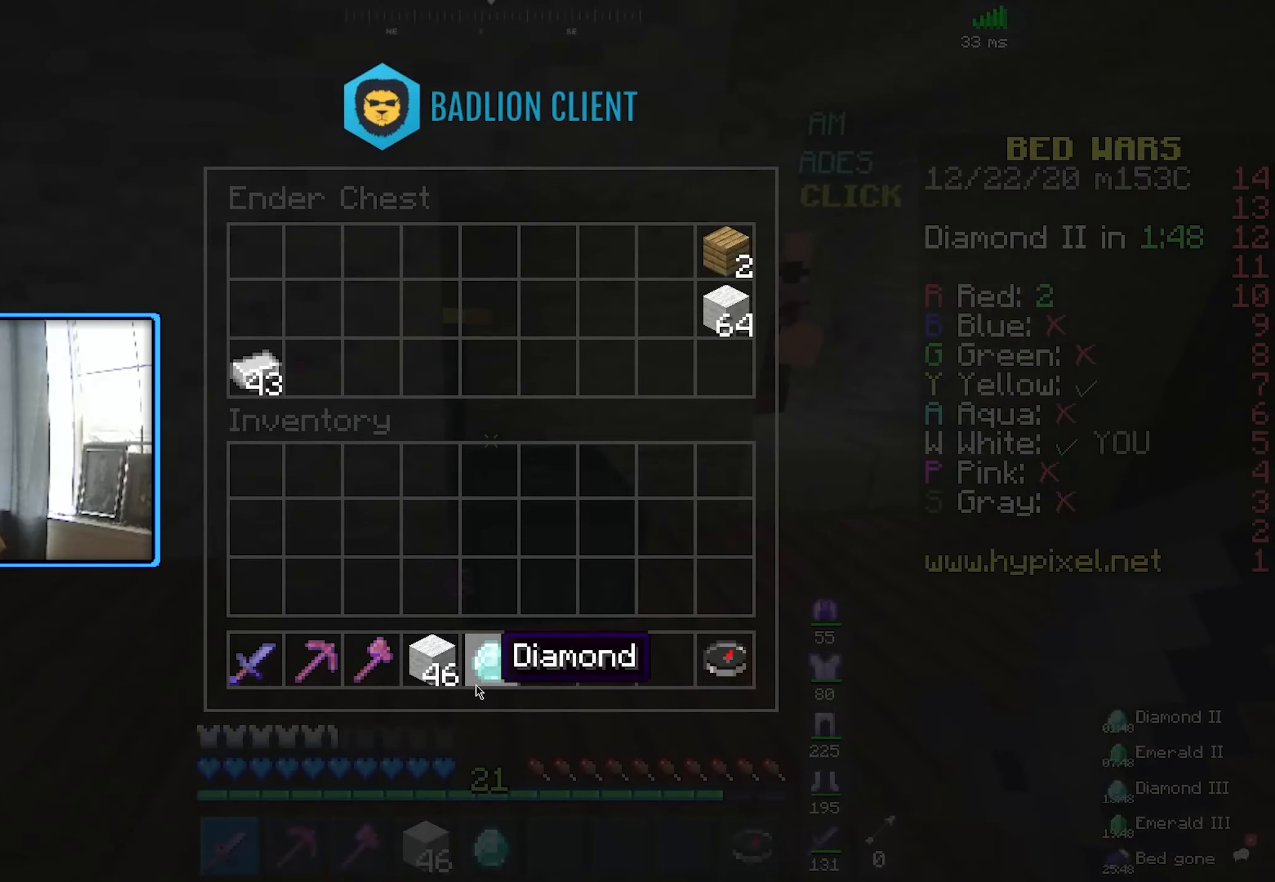
{"keys": [], "mouse": [], "events": []}
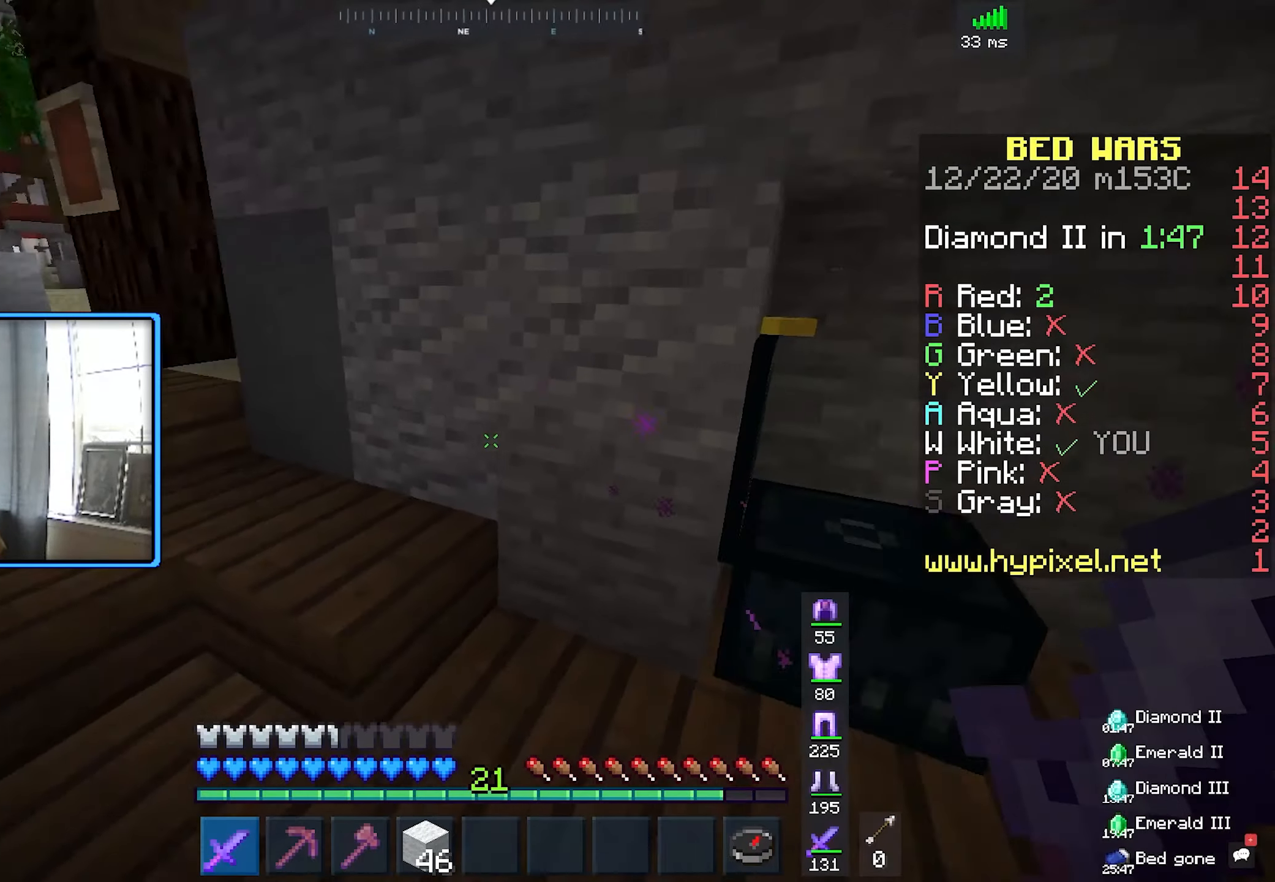
{"keys": ["space", "w"], "mouse": [], "events": [[67, "w", "down"], [300, "space", "down"]]}
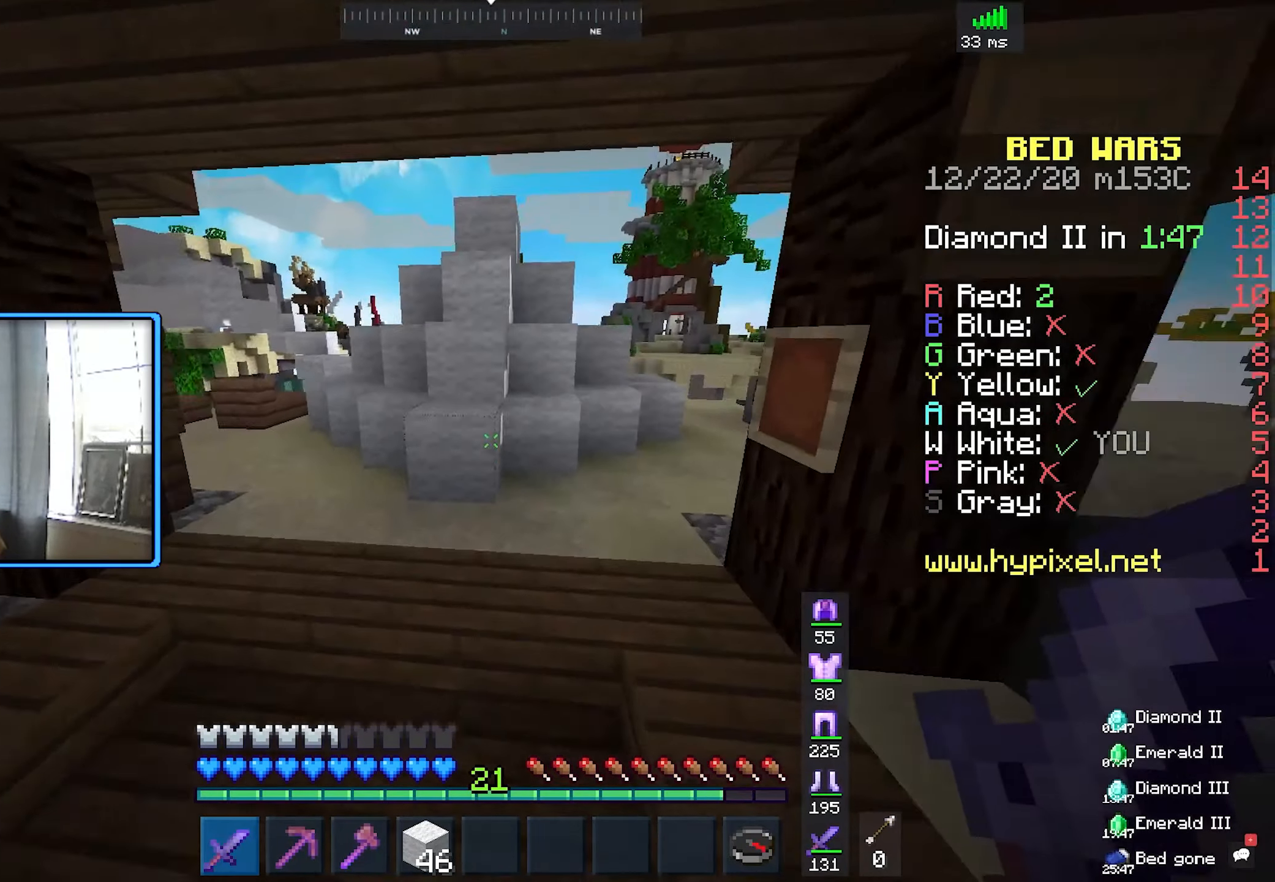
{"keys": ["w"], "mouse": [], "events": [[150, "space", "up"]]}
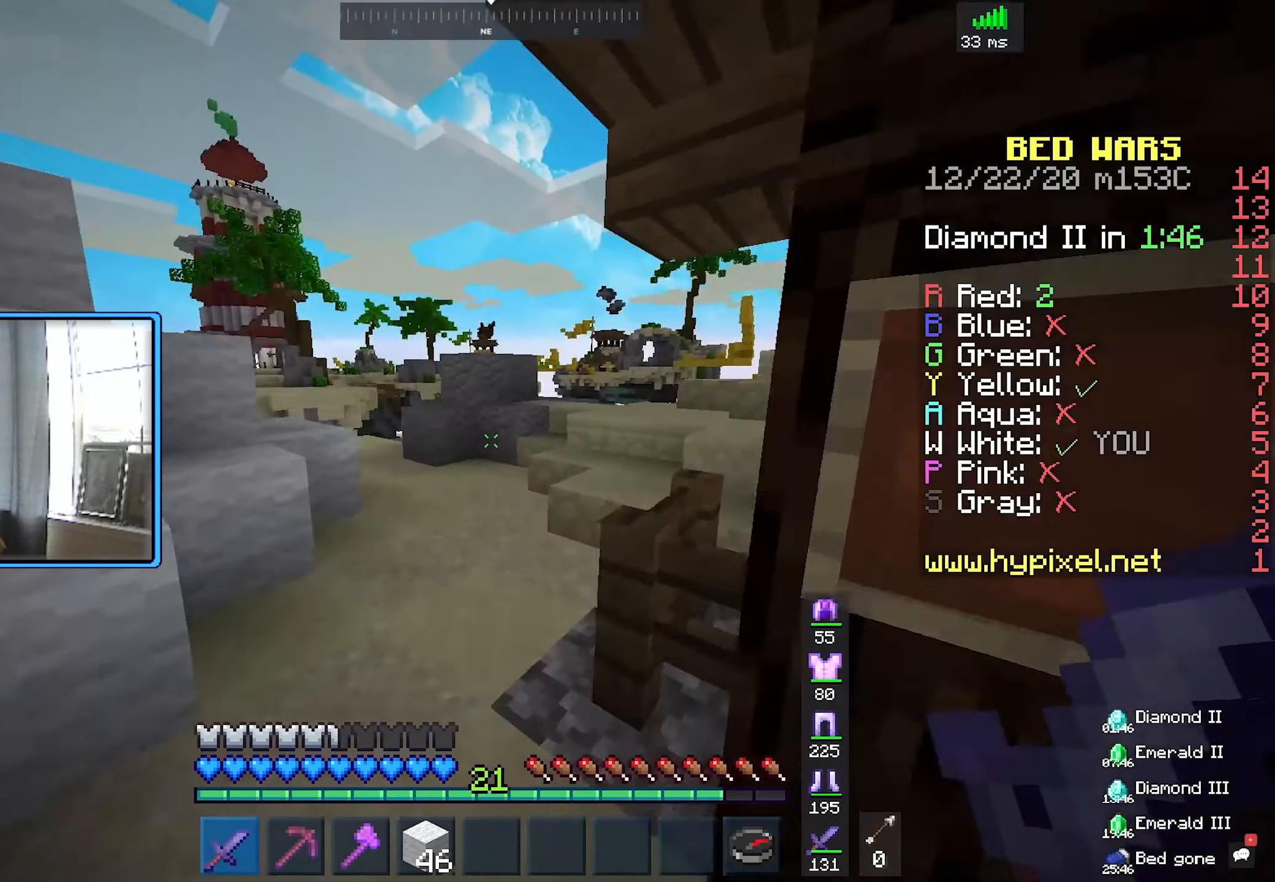
{"keys": ["w"], "mouse": [], "events": [[184, "a", "down"], [500, "a", "up"]]}
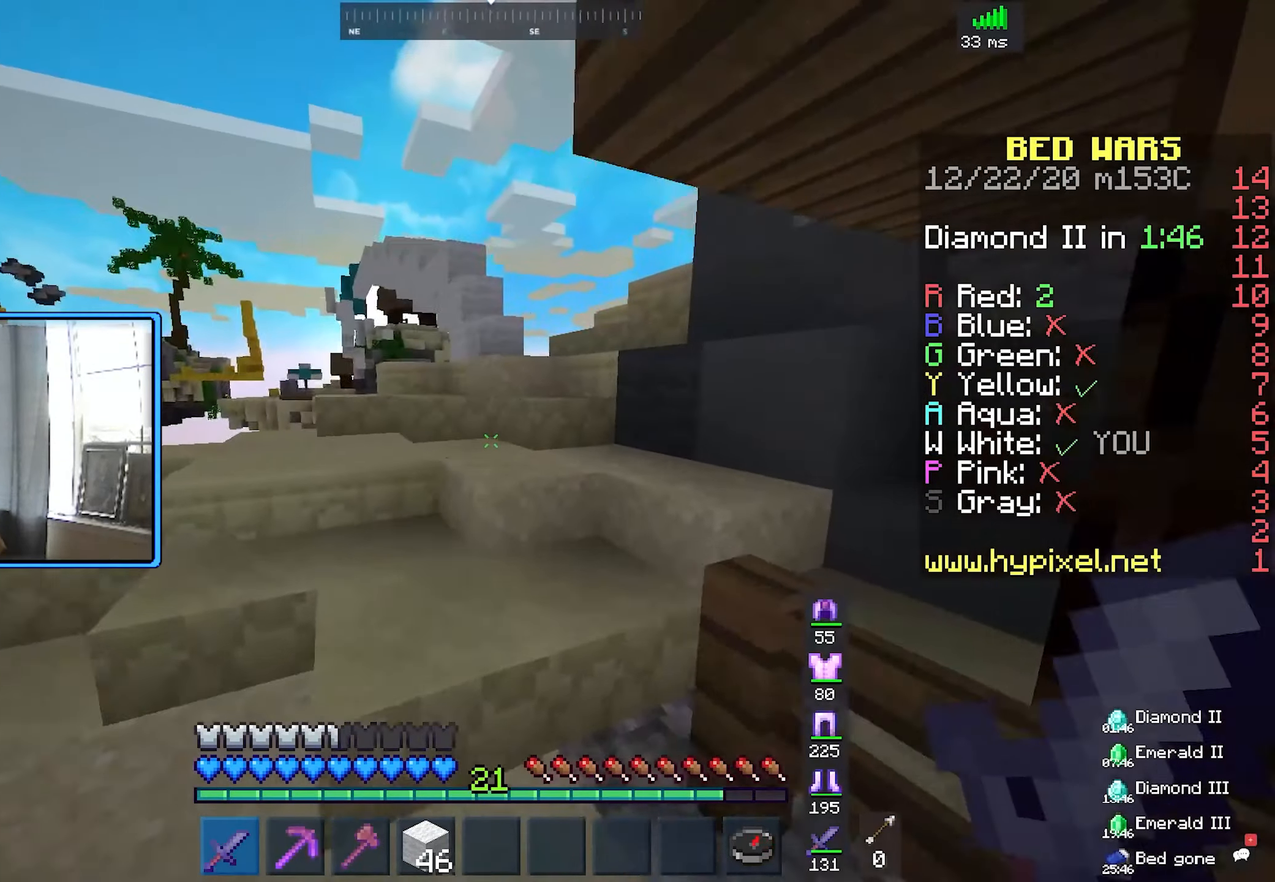
{"keys": ["w"], "mouse": [], "events": []}
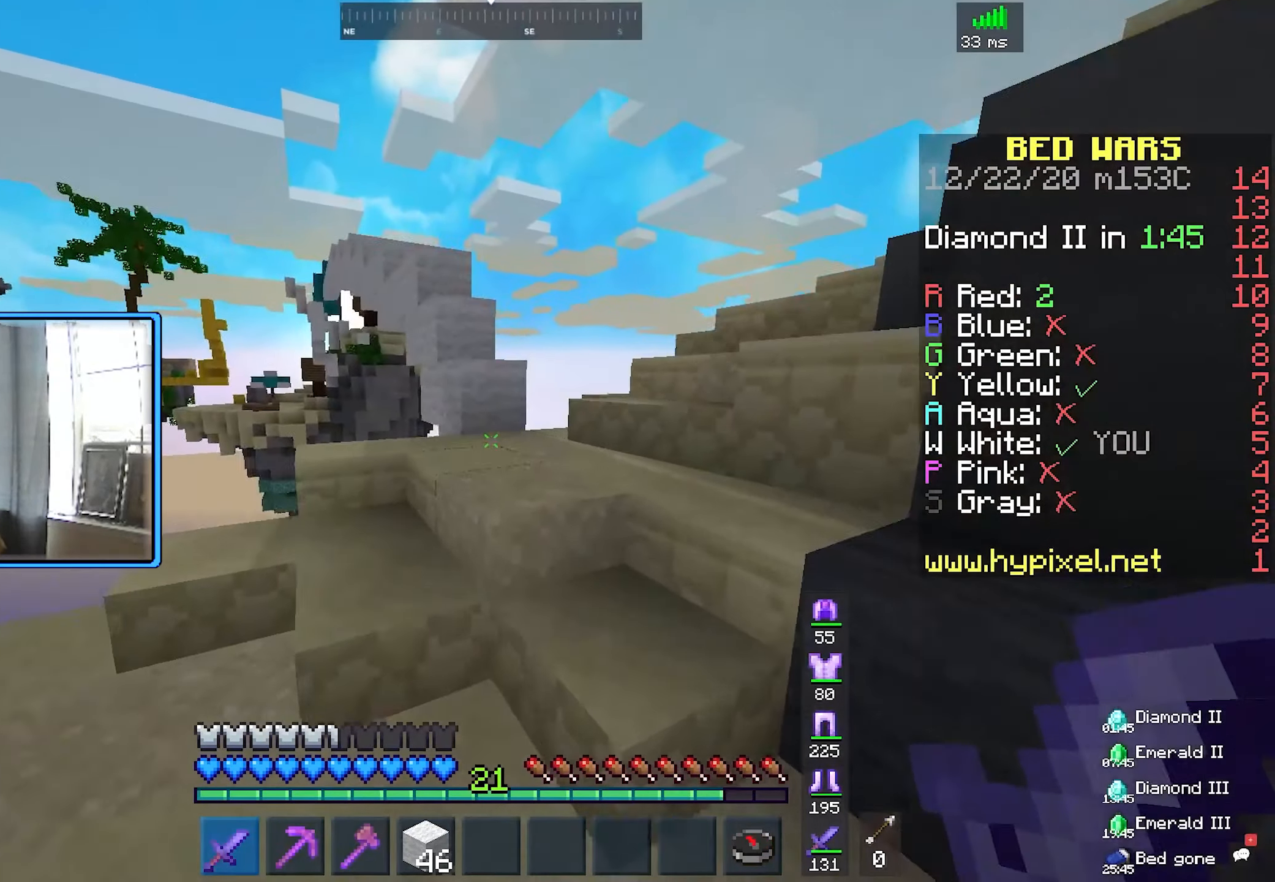
{"keys": ["w"], "mouse": [], "events": [[184, "d", "down"], [350, "d", "up"]]}
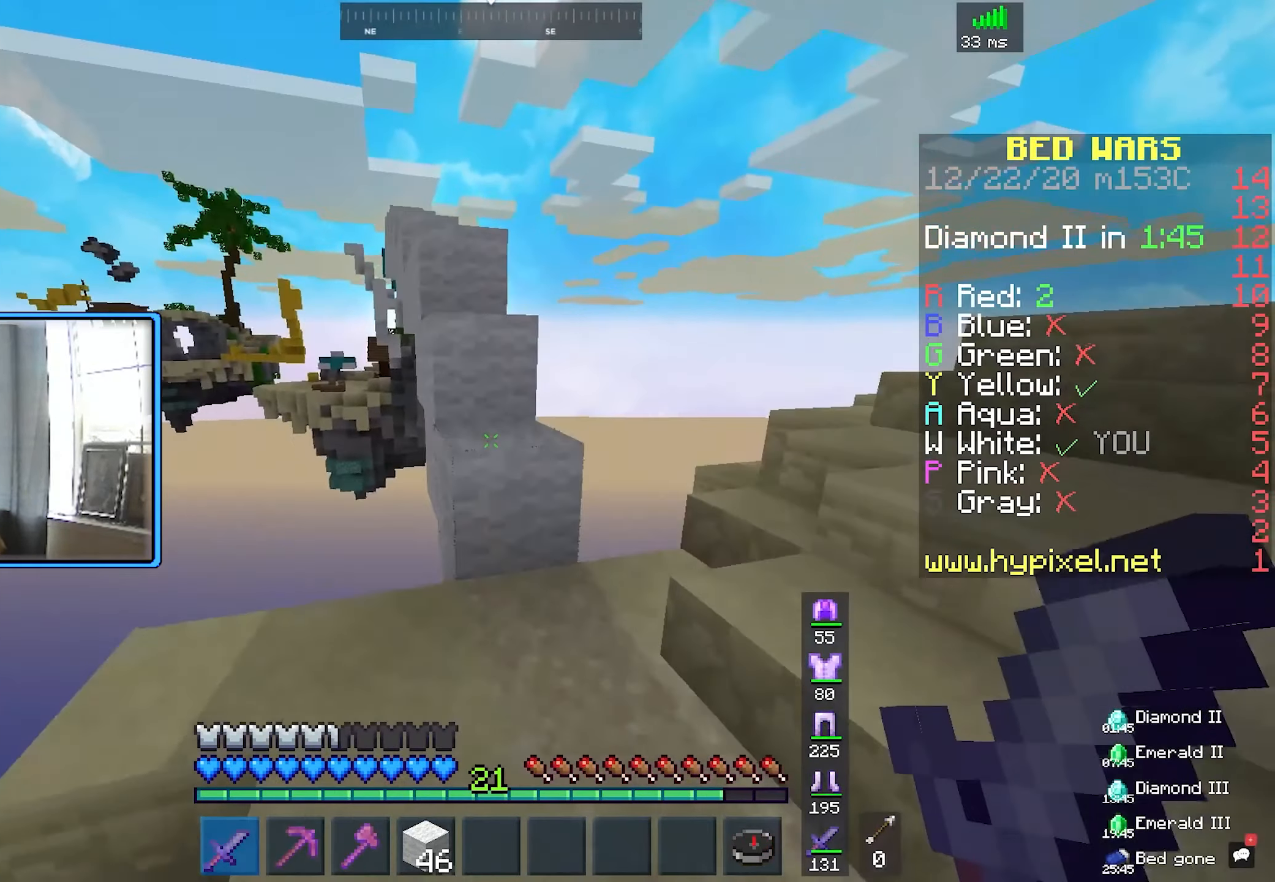
{"keys": ["w"], "mouse": [], "events": [[117, "space", "down"], [334, "space", "up"]]}
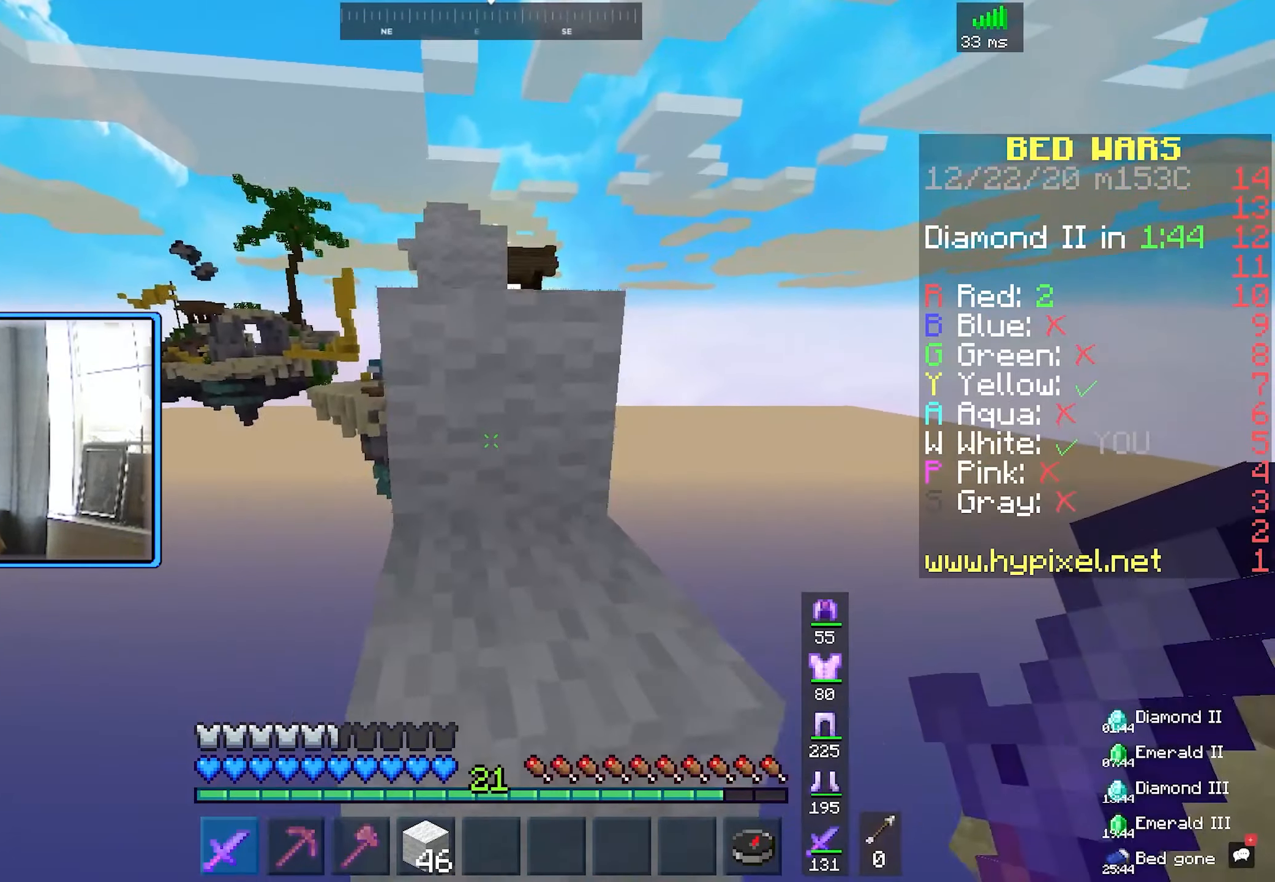
{"keys": [], "mouse": [], "events": [[34, "w", "up"]]}
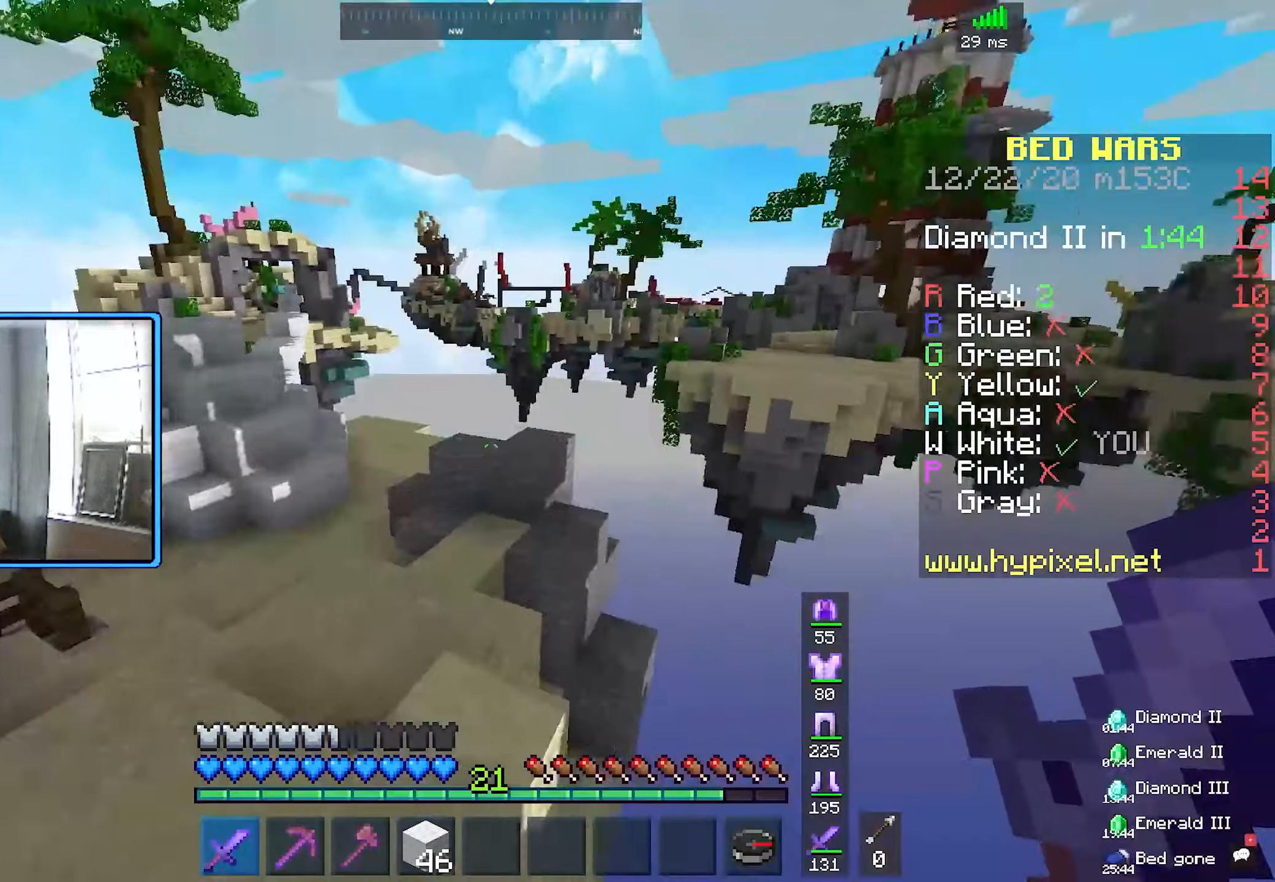
{"keys": [], "mouse": [], "events": []}
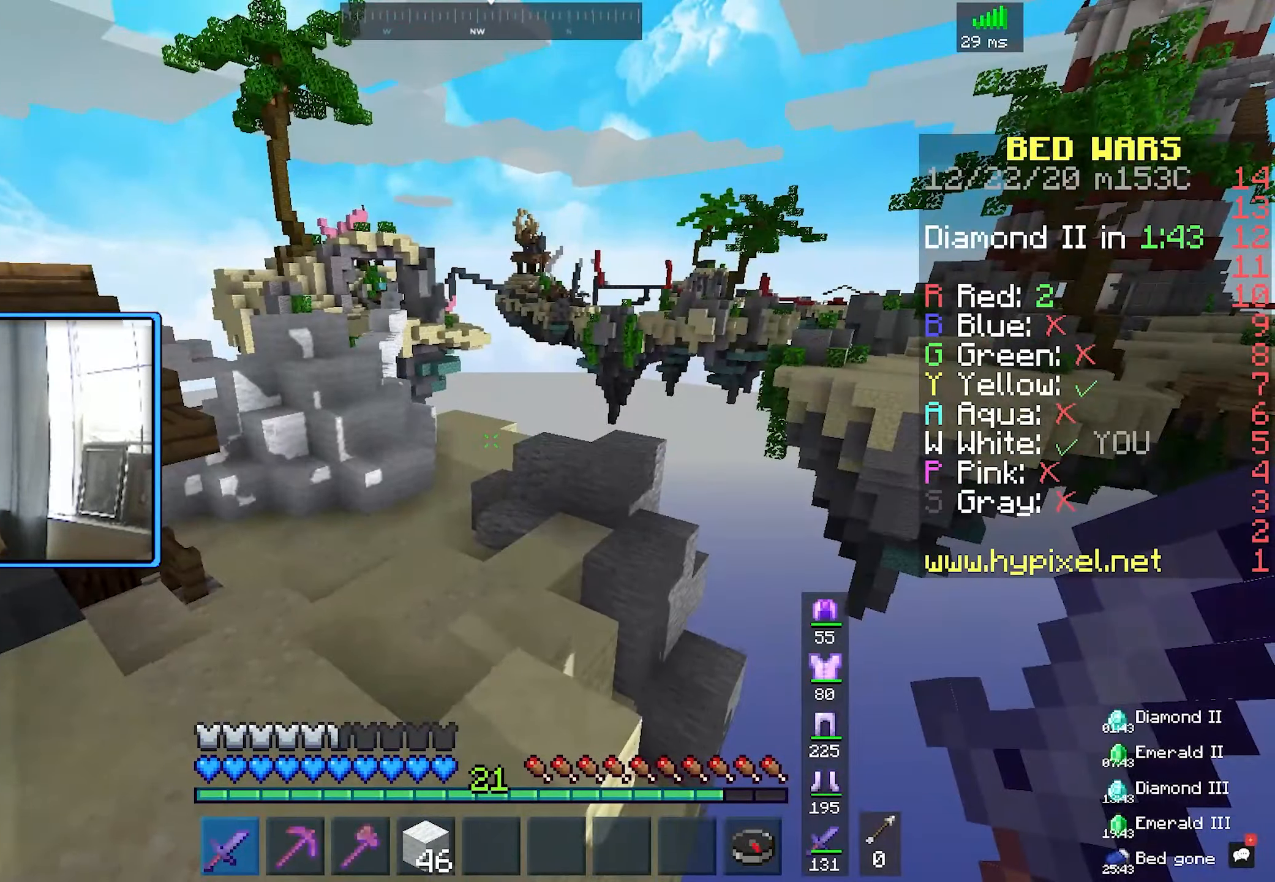
{"keys": ["w"], "mouse": [], "events": [[483, "w", "down"]]}
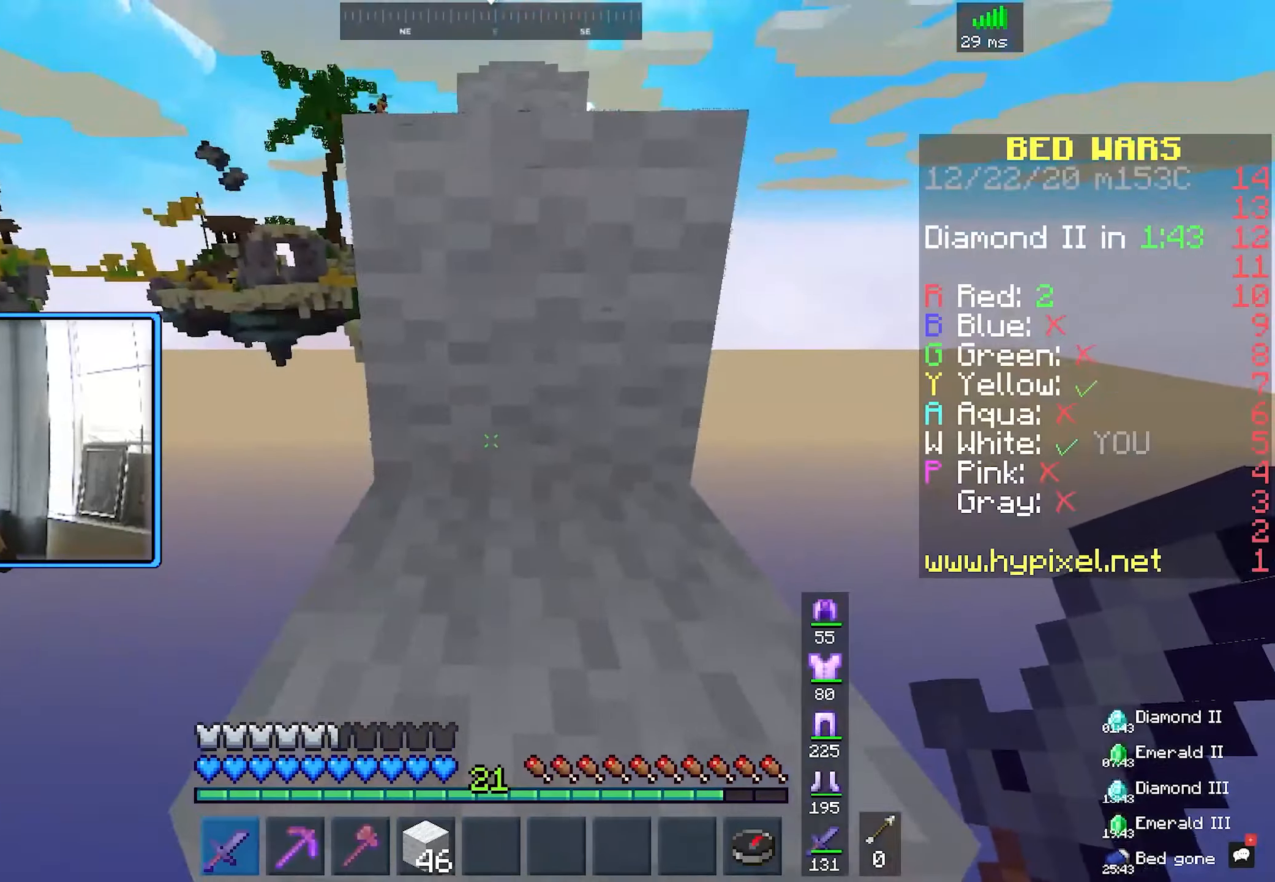
{"keys": ["space", "w"], "mouse": [], "events": [[16, "space", "down"]]}
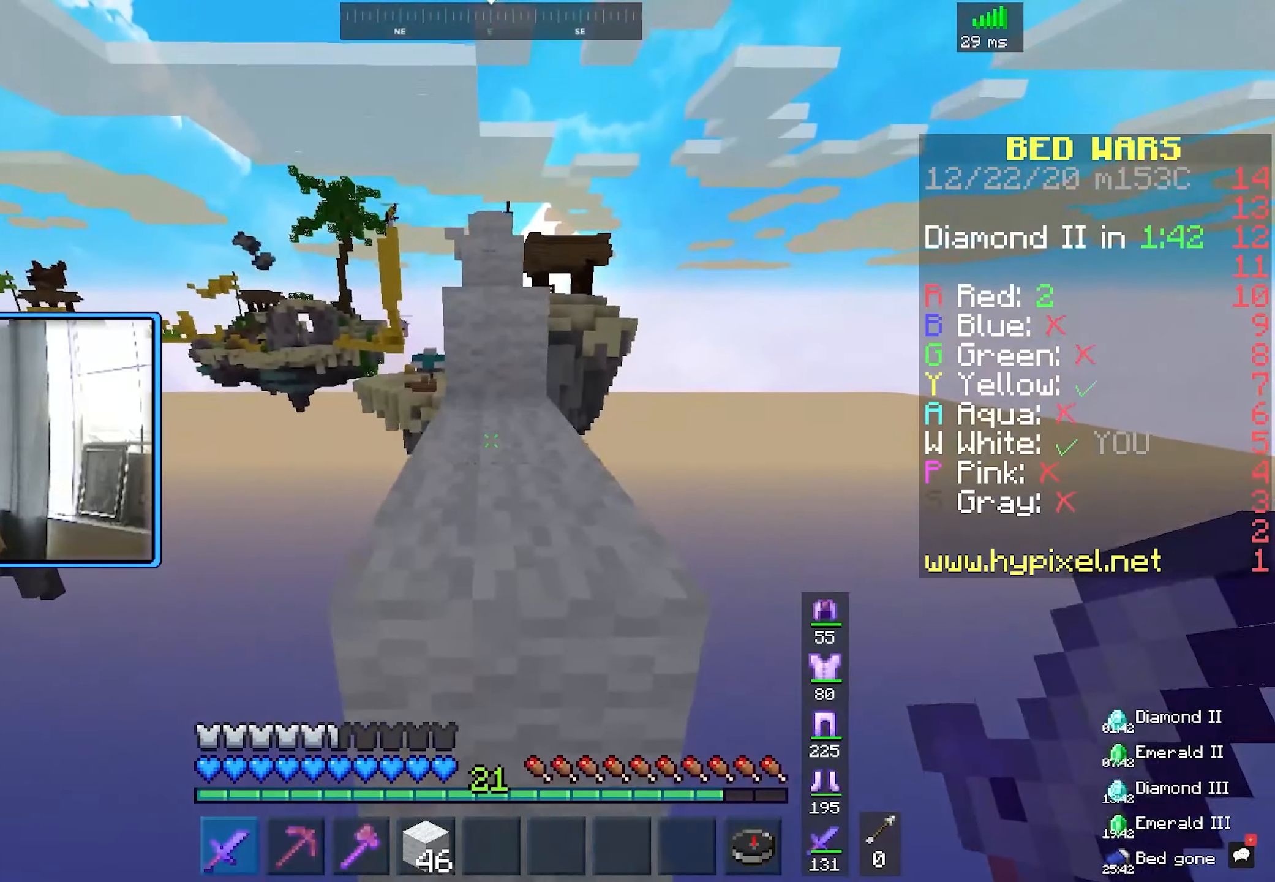
{"keys": ["w"], "mouse": [], "events": [[166, "space", "up"]]}
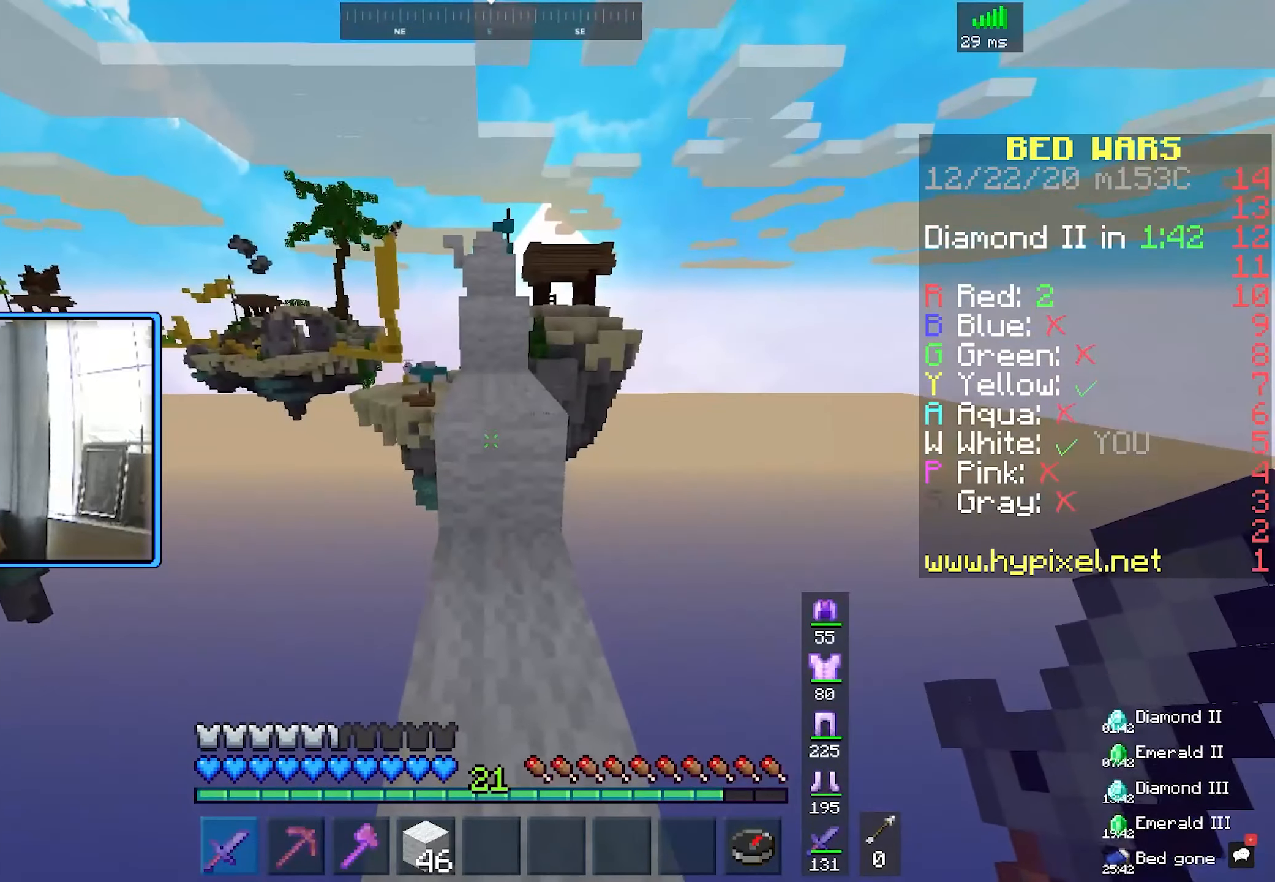
{"keys": ["space", "w"], "mouse": [], "events": [[166, "space", "down"], [316, "space", "up"], [483, "space", "down"]]}
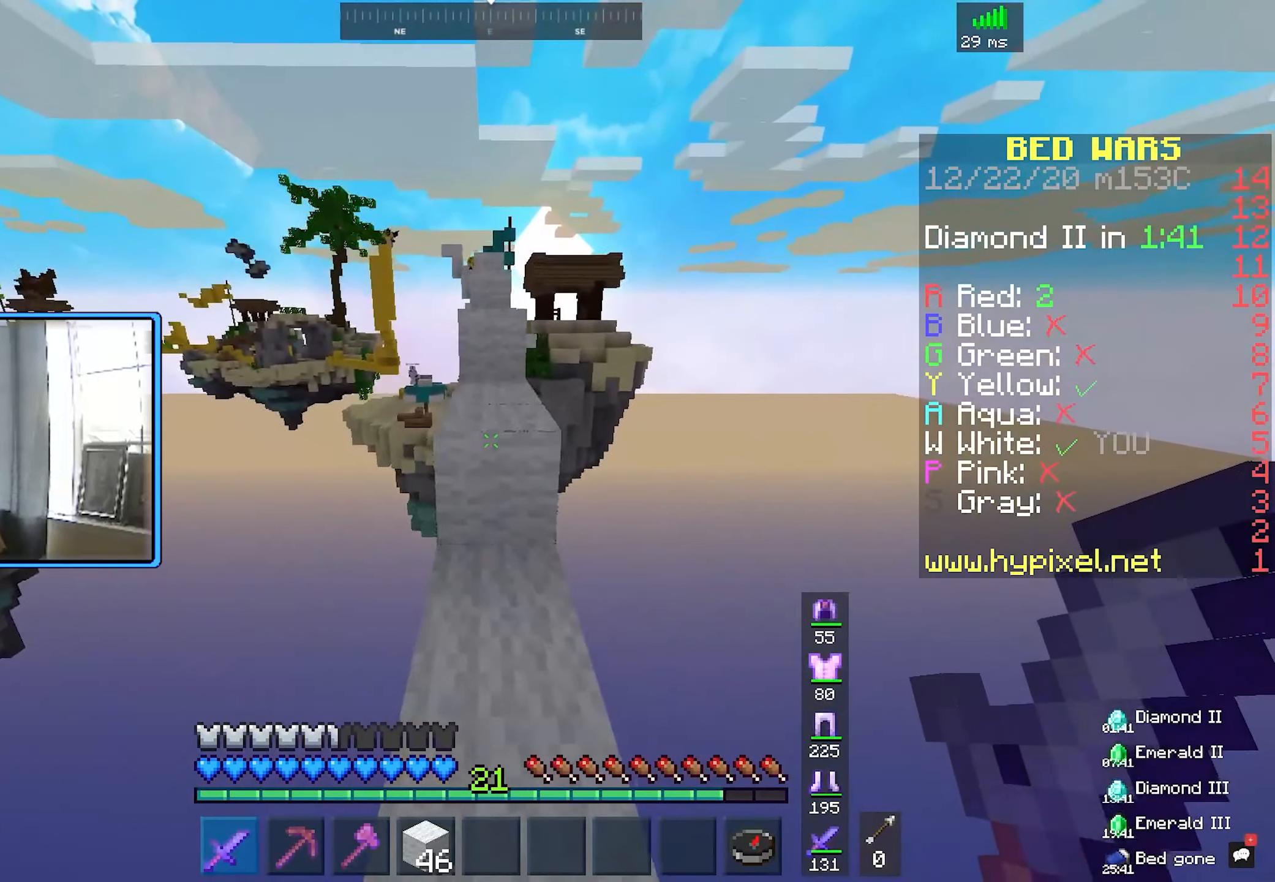
{"keys": [], "mouse": [], "events": [[283, "space", "up"], [300, "w", "up"]]}
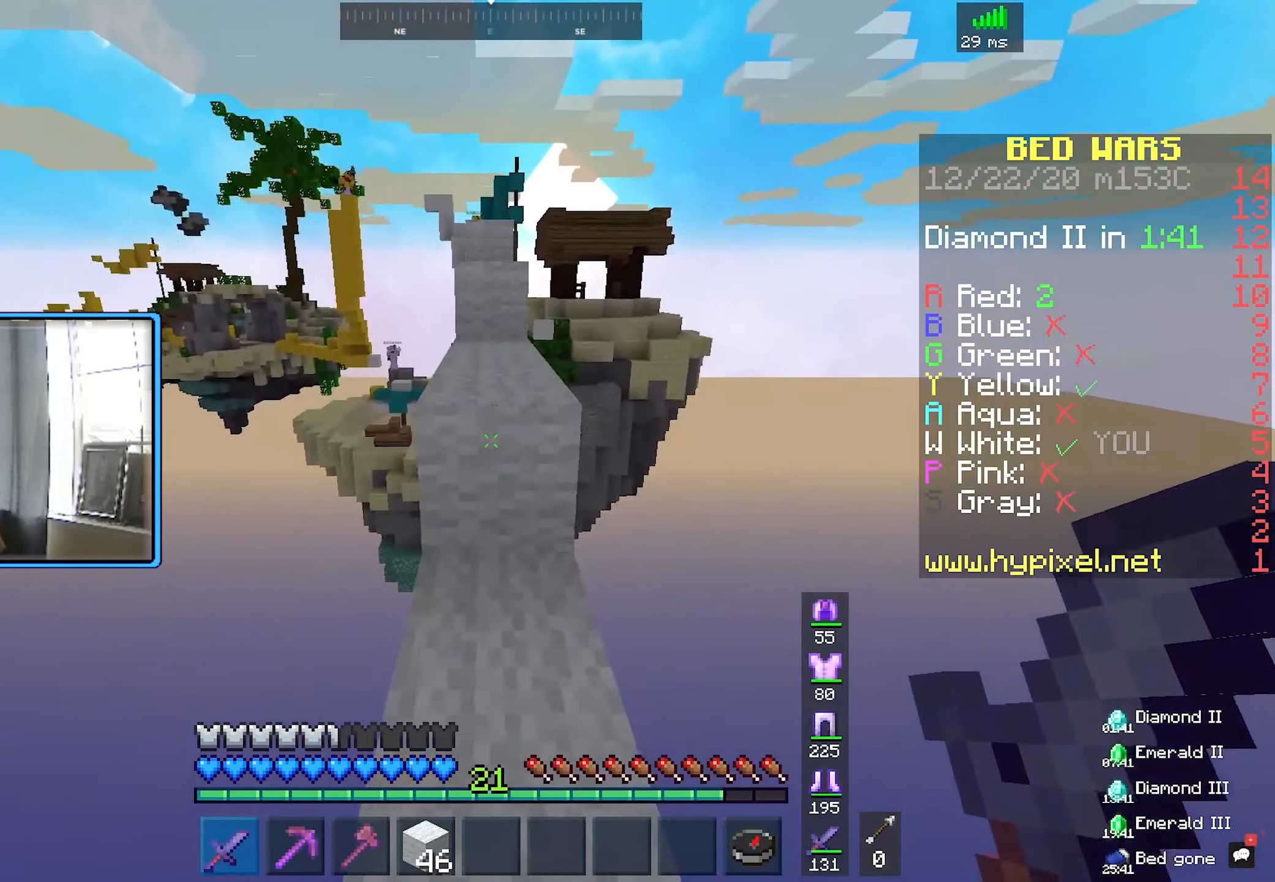
{"keys": [], "mouse": [], "events": []}
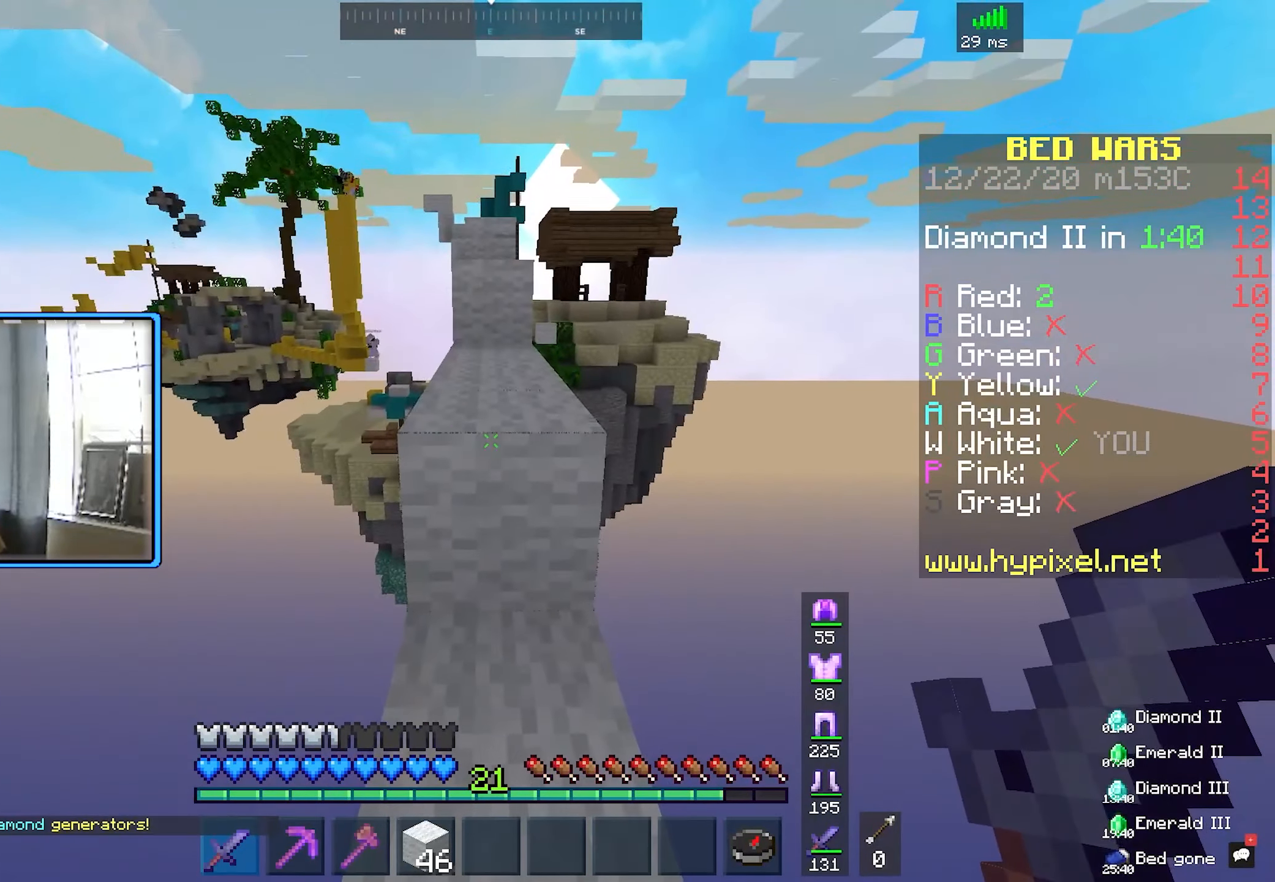
{"keys": [], "mouse": [], "events": []}
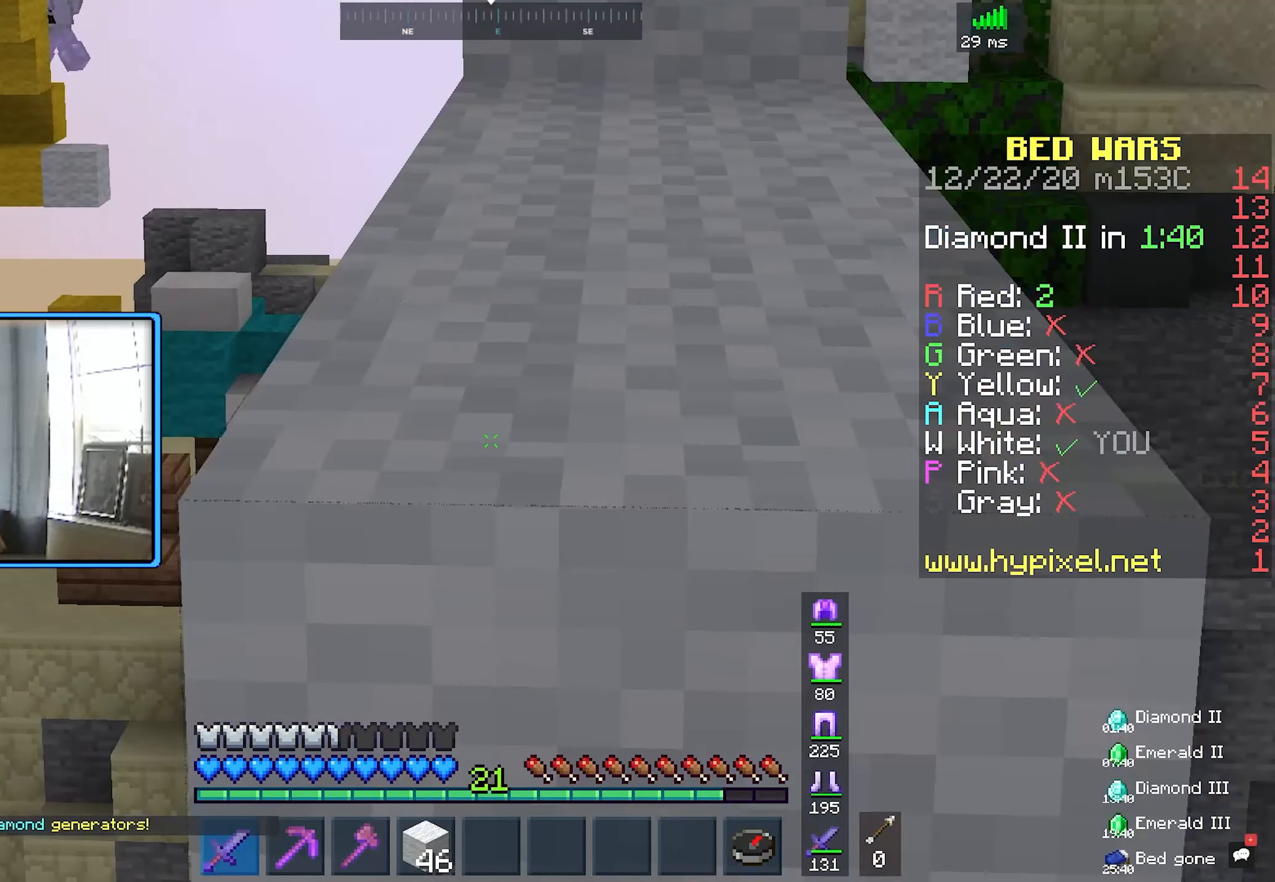
{"keys": [], "mouse": [], "events": []}
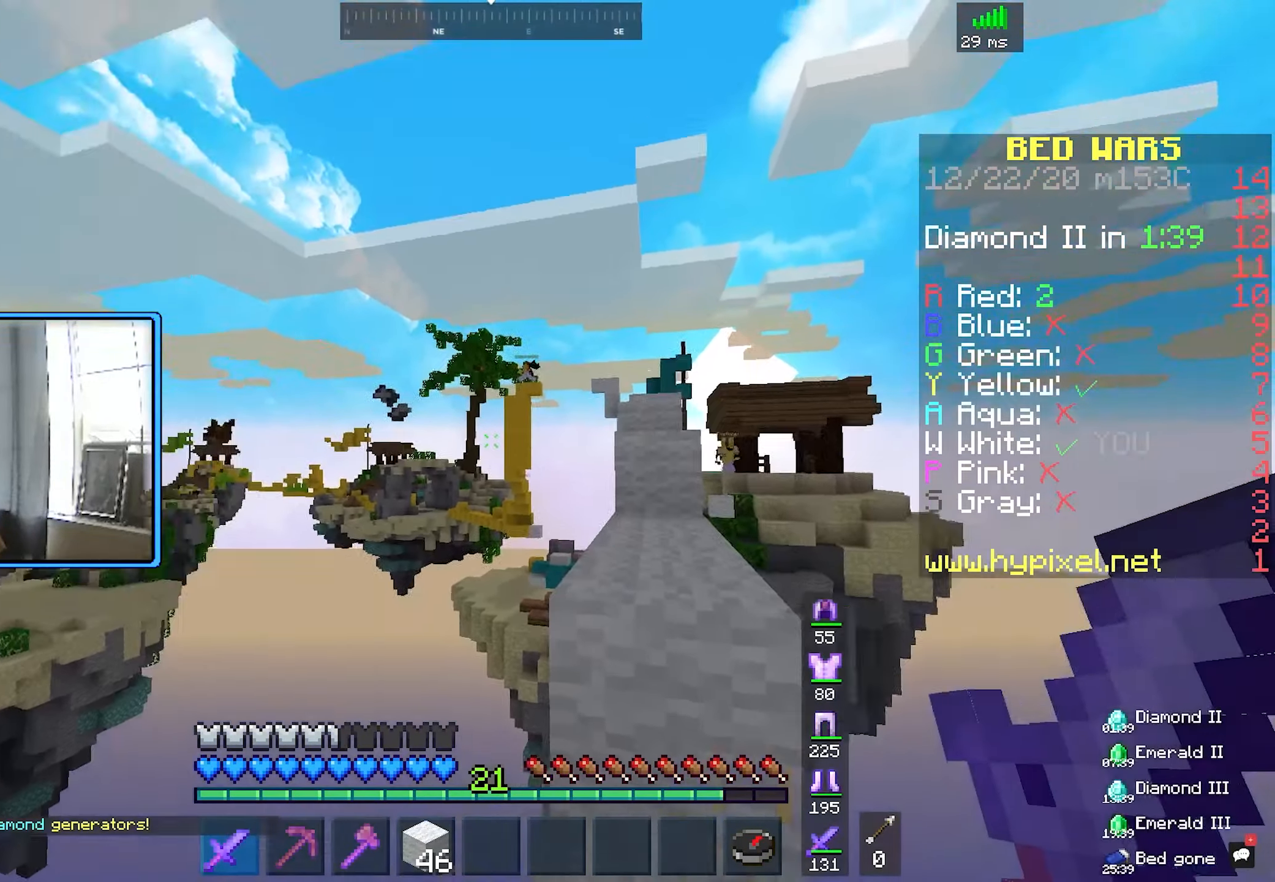
{"keys": [], "mouse": [], "events": []}
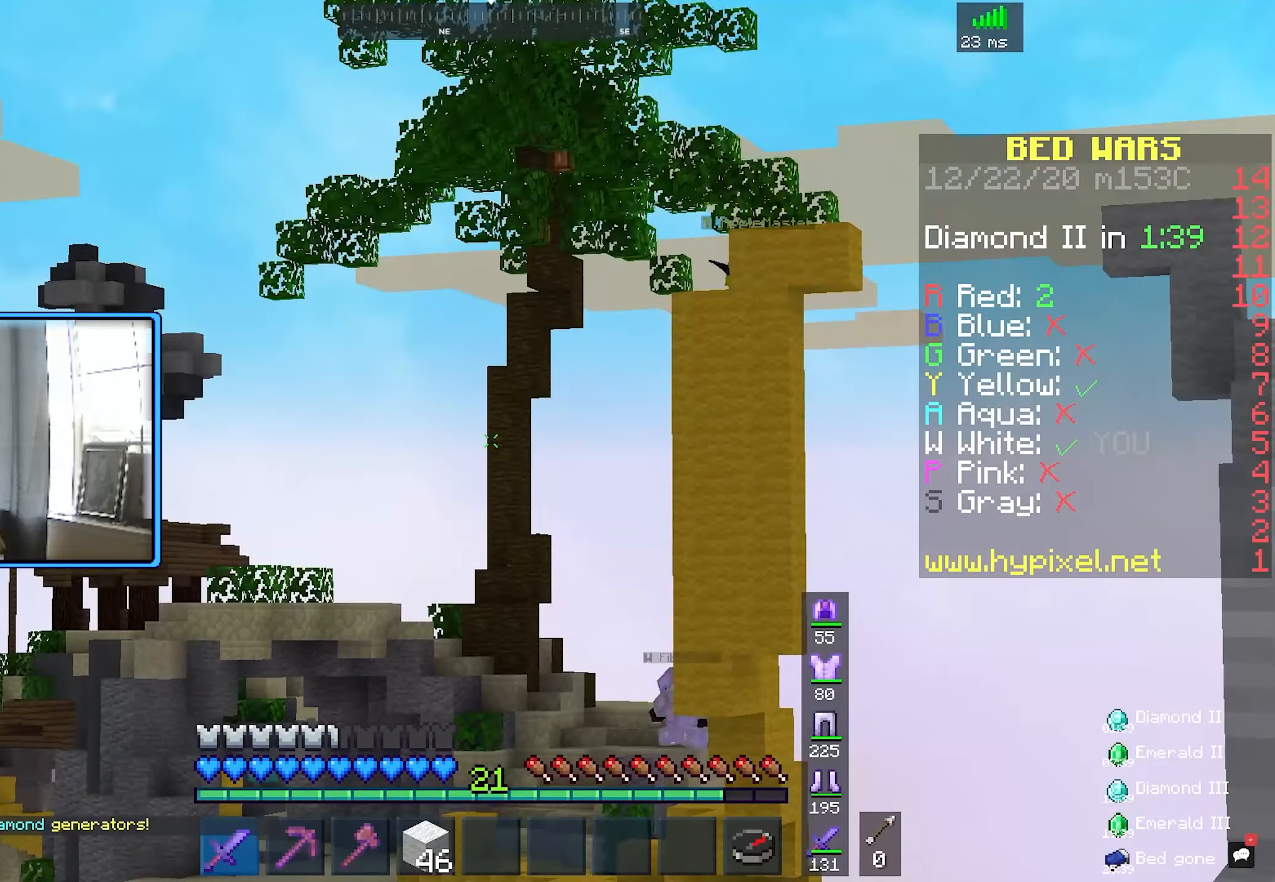
{"keys": [], "mouse": [], "events": []}